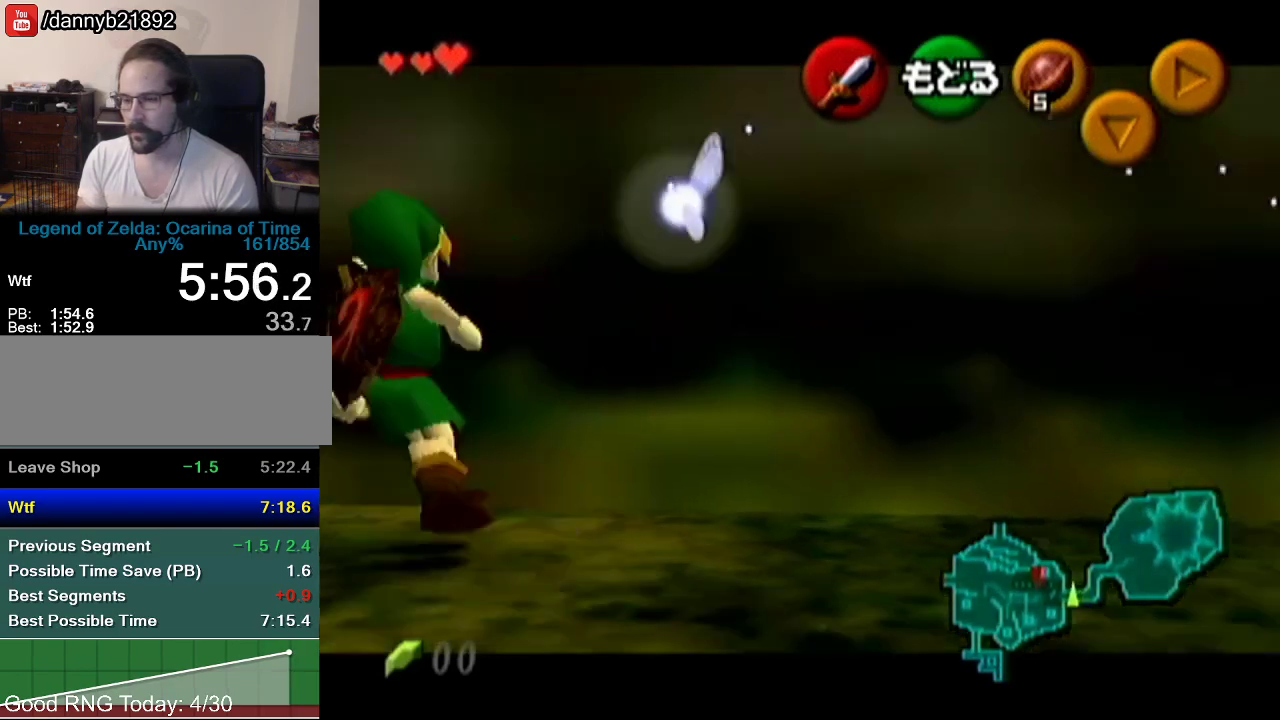
Gameplay with a controller (Nintendo layout); each line is a JSON object with the inputs held at the frame after it. "events" lists button and stick changes between this image and that frame as [ms after this image, input, new state], when the widget could be followed in between. Not read: L3 R3.
{"buttons": ["Z"], "left_stick": "left", "events": [[34, "left_stick", "left"], [51, "A", "down"], [151, "A", "up"], [217, "left_stick", "center"], [401, "left_stick", "left"], [434, "A", "down"], [501, "A", "up"]]}
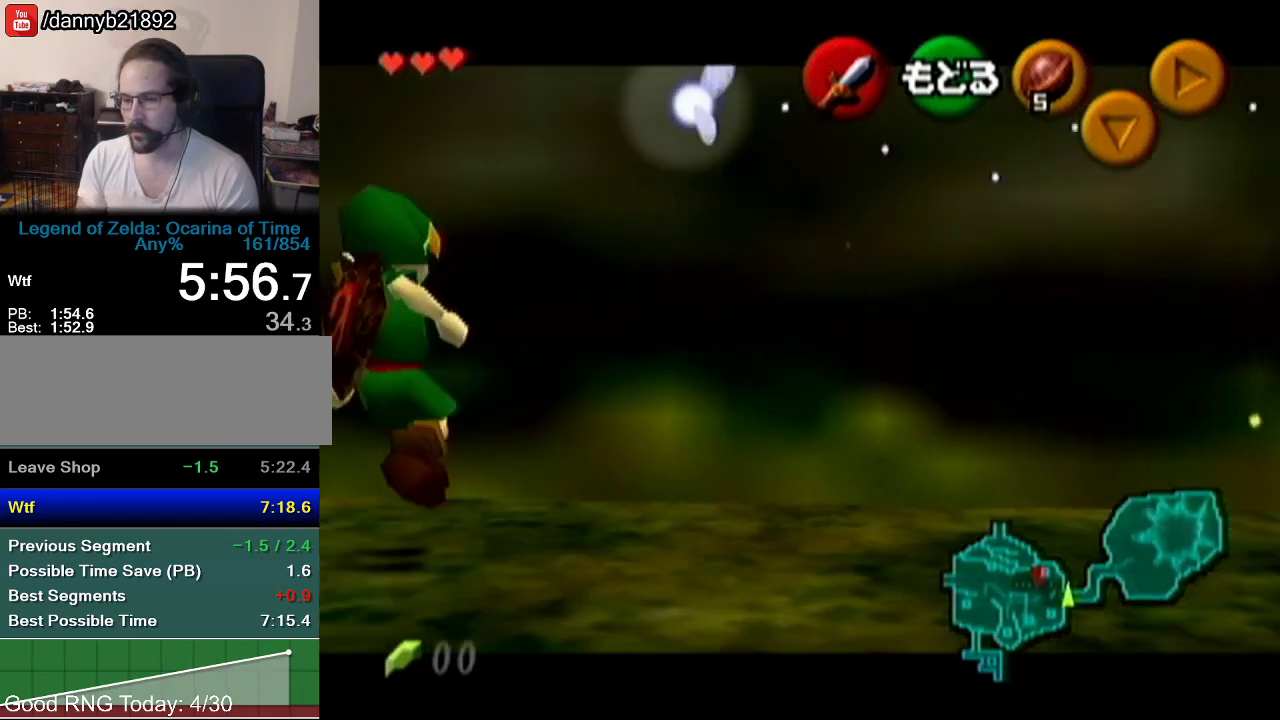
{"buttons": ["Z"], "left_stick": "center", "events": [[50, "left_stick", "center"], [250, "left_stick", "left"], [284, "A", "down"], [334, "A", "up"], [400, "left_stick", "center"]]}
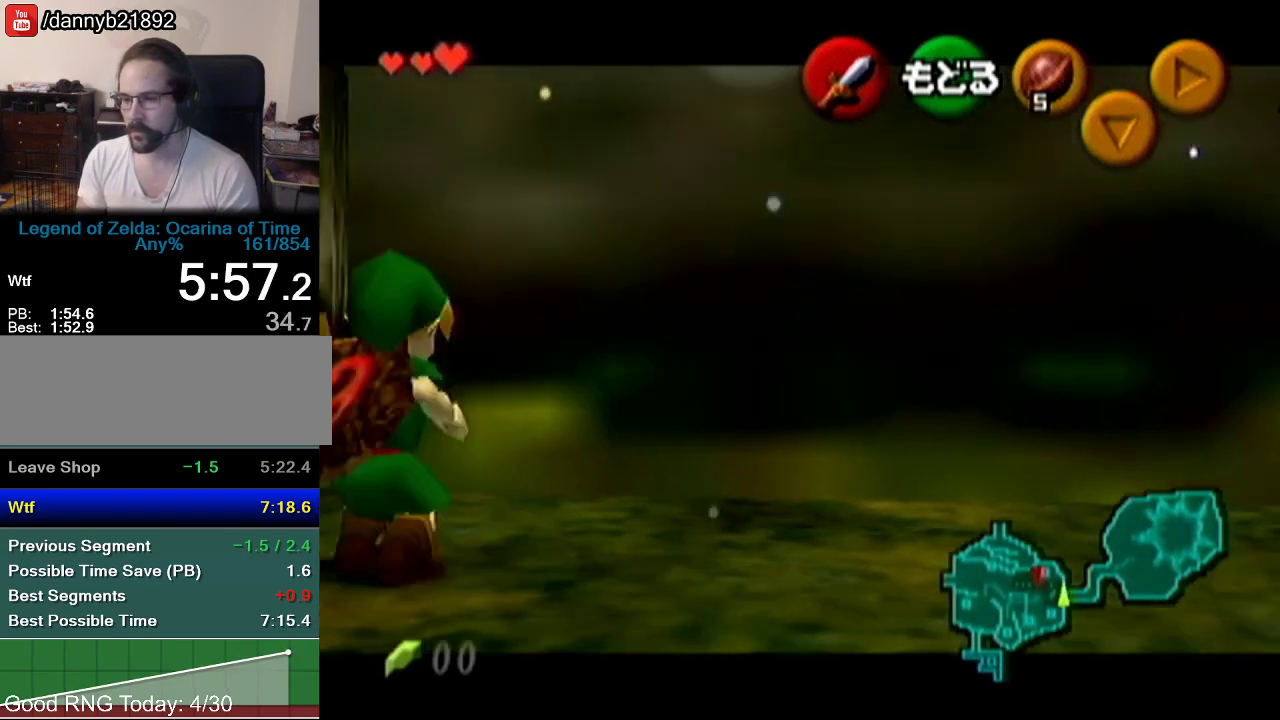
{"buttons": ["A", "Z"], "left_stick": "left", "events": [[151, "A", "down"], [151, "left_stick", "left"], [217, "A", "up"], [284, "left_stick", "center"], [401, "left_stick", "left"], [468, "A", "down"]]}
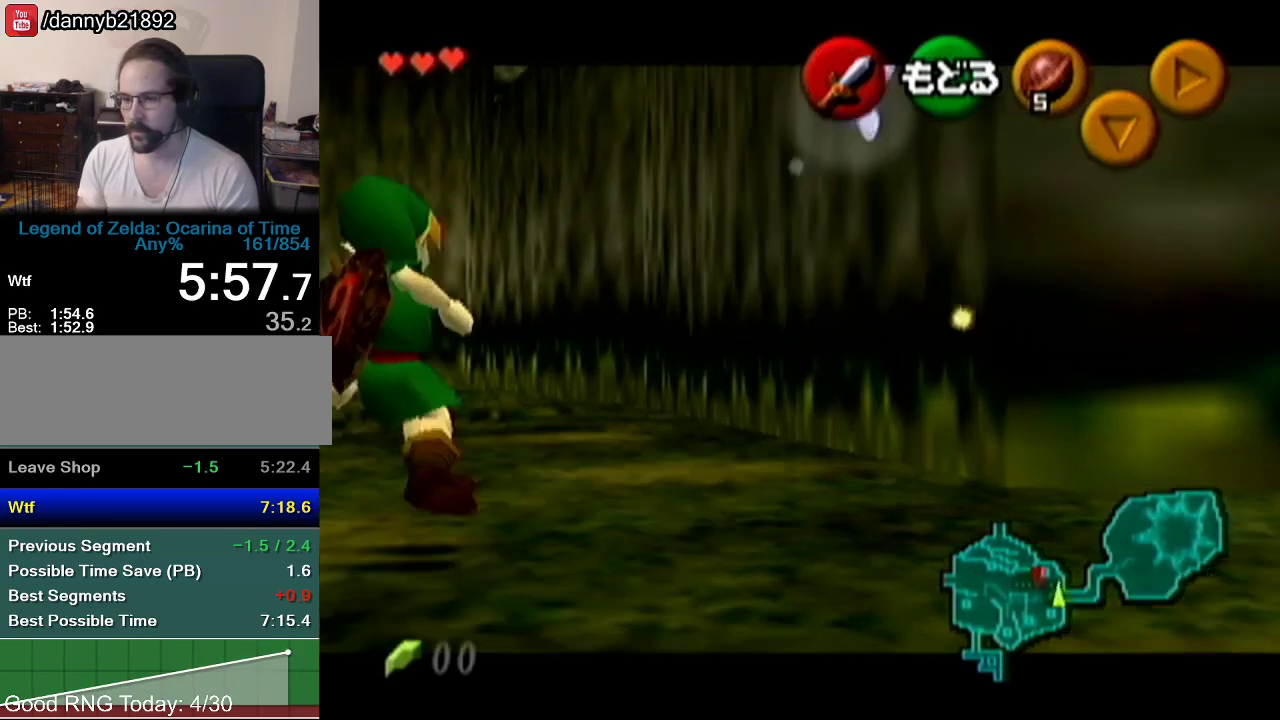
{"buttons": ["Z"], "left_stick": "left", "events": [[17, "A", "up"], [133, "A", "down"], [183, "A", "up"], [334, "A", "down"], [400, "A", "up"]]}
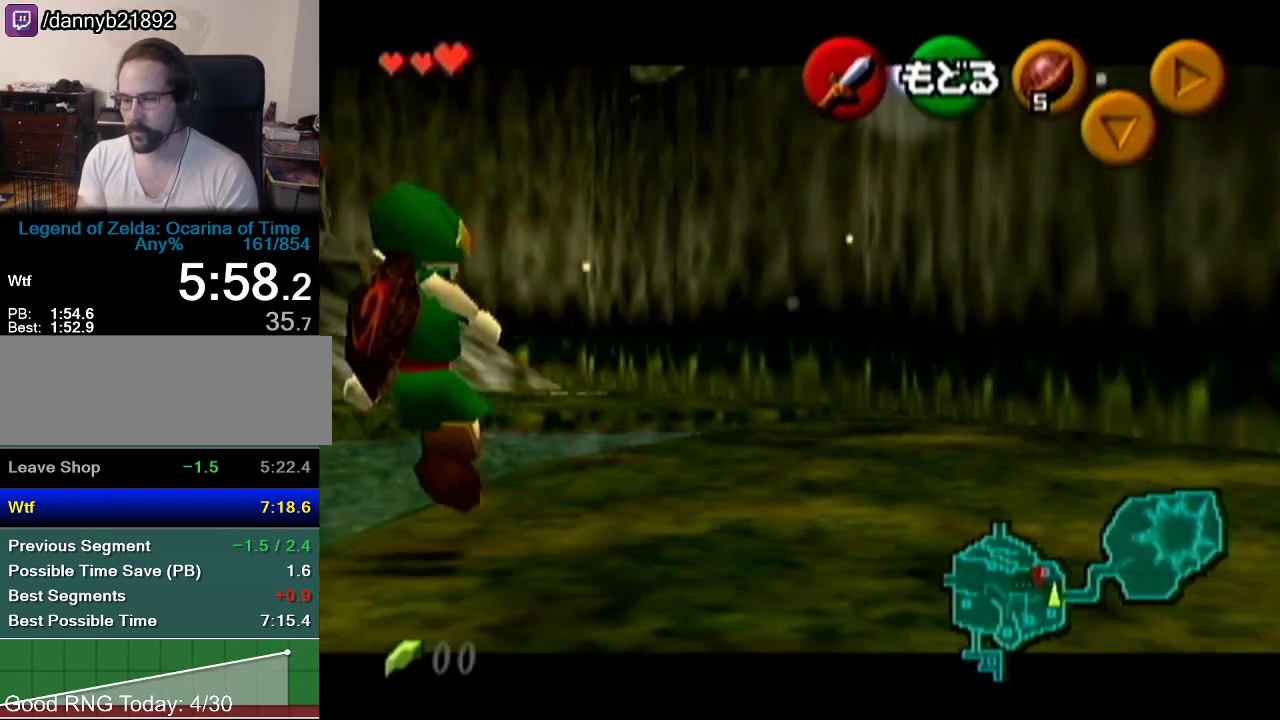
{"buttons": ["Z"], "left_stick": "left", "events": [[51, "A", "down"], [101, "A", "up"], [151, "A", "down"], [501, "A", "up"]]}
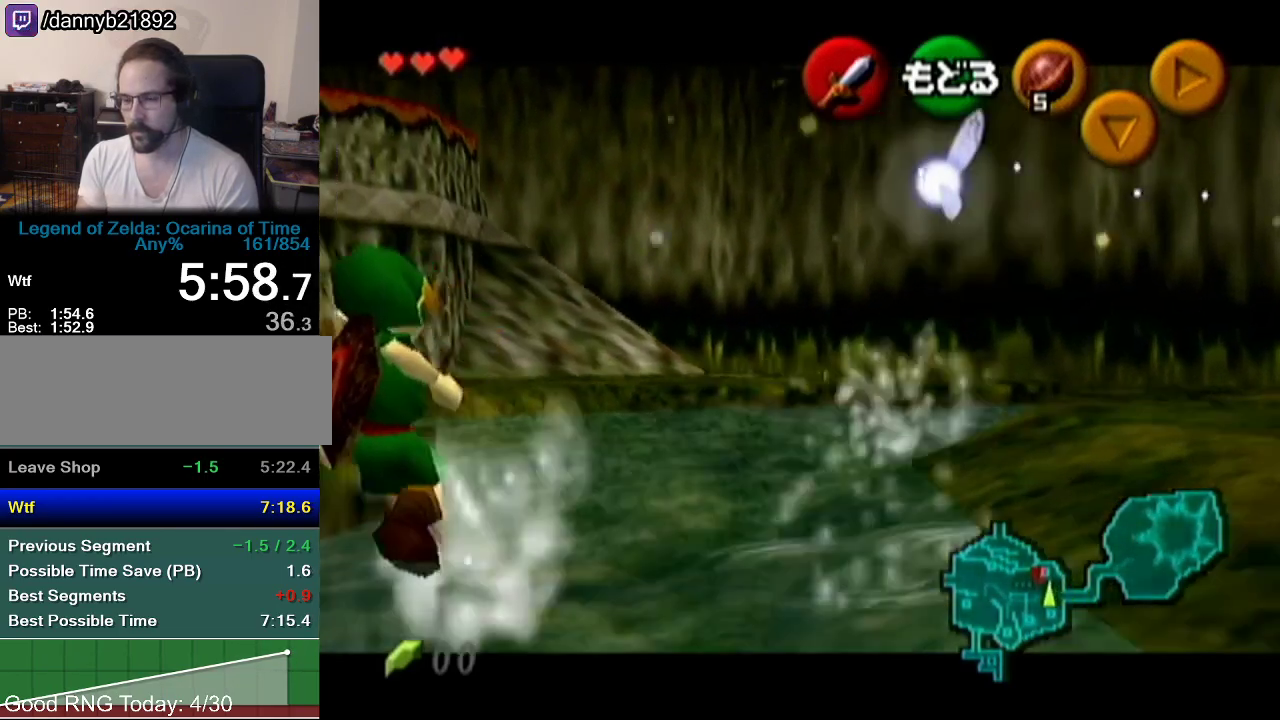
{"buttons": ["A", "Z"], "left_stick": "left", "events": [[67, "A", "down"], [83, "A", "up"], [150, "A", "down"], [183, "A", "up"], [250, "A", "down"], [284, "A", "up"], [334, "A", "down"], [367, "A", "up"], [434, "A", "down"], [467, "A", "up"], [500, "A", "down"]]}
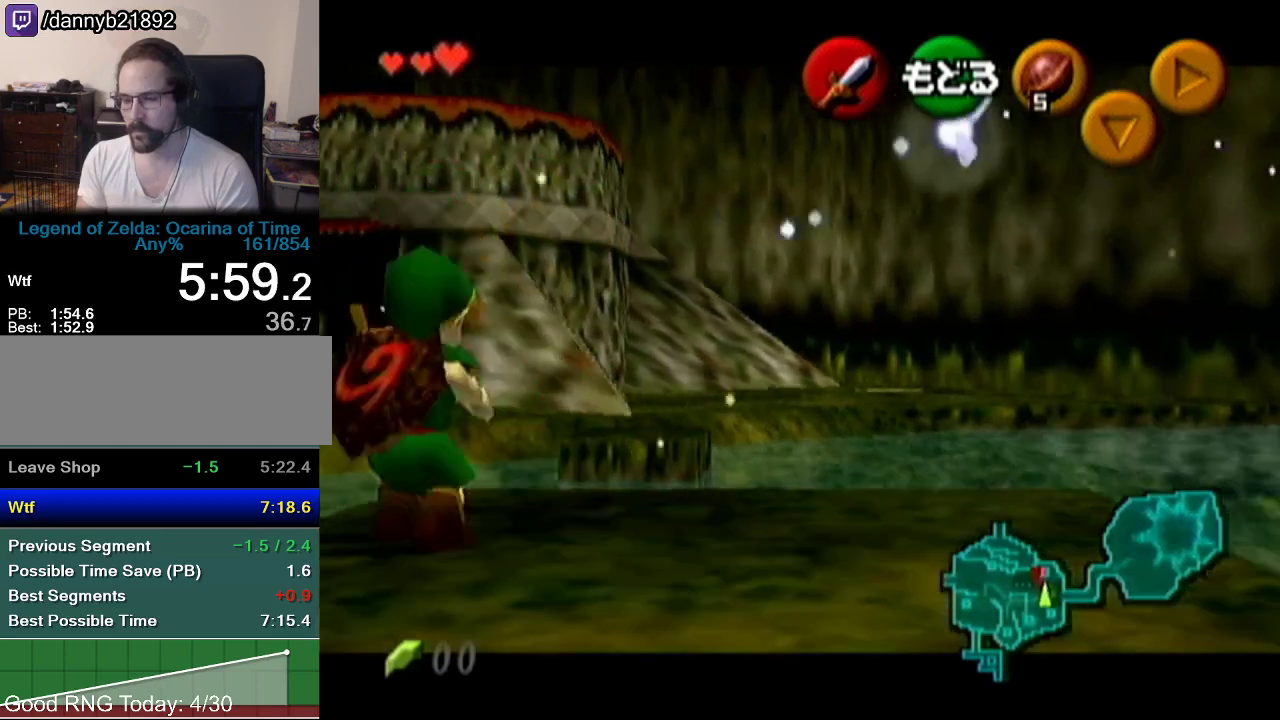
{"buttons": ["Z"], "left_stick": "left", "events": [[17, "A", "up"], [84, "A", "down"], [151, "A", "up"], [184, "A", "down"], [234, "A", "up"], [267, "A", "down"], [317, "A", "up"], [367, "A", "down"], [401, "A", "up"], [468, "A", "down"], [501, "A", "up"]]}
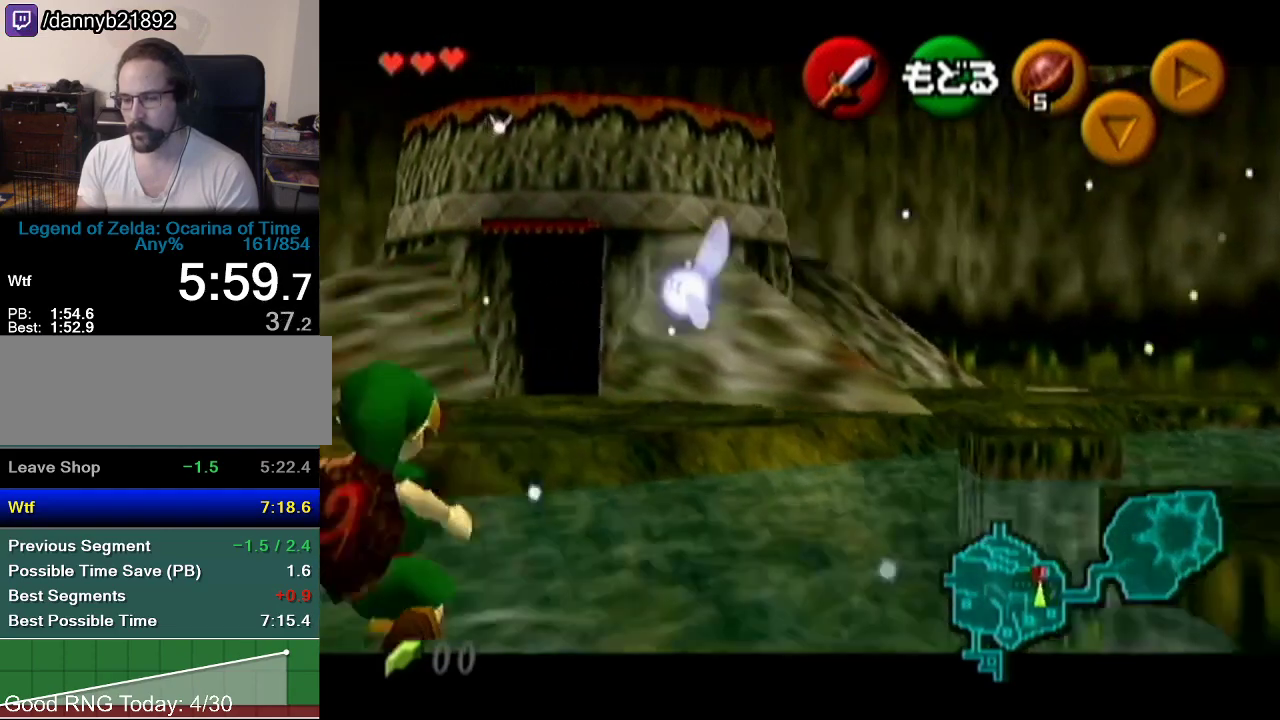
{"buttons": ["A", "Z"], "left_stick": "left", "events": [[67, "A", "down"], [100, "A", "up"], [250, "A", "down"], [284, "A", "up"], [300, "A", "down"], [334, "A", "up"], [400, "A", "down"], [434, "A", "up"], [500, "A", "down"]]}
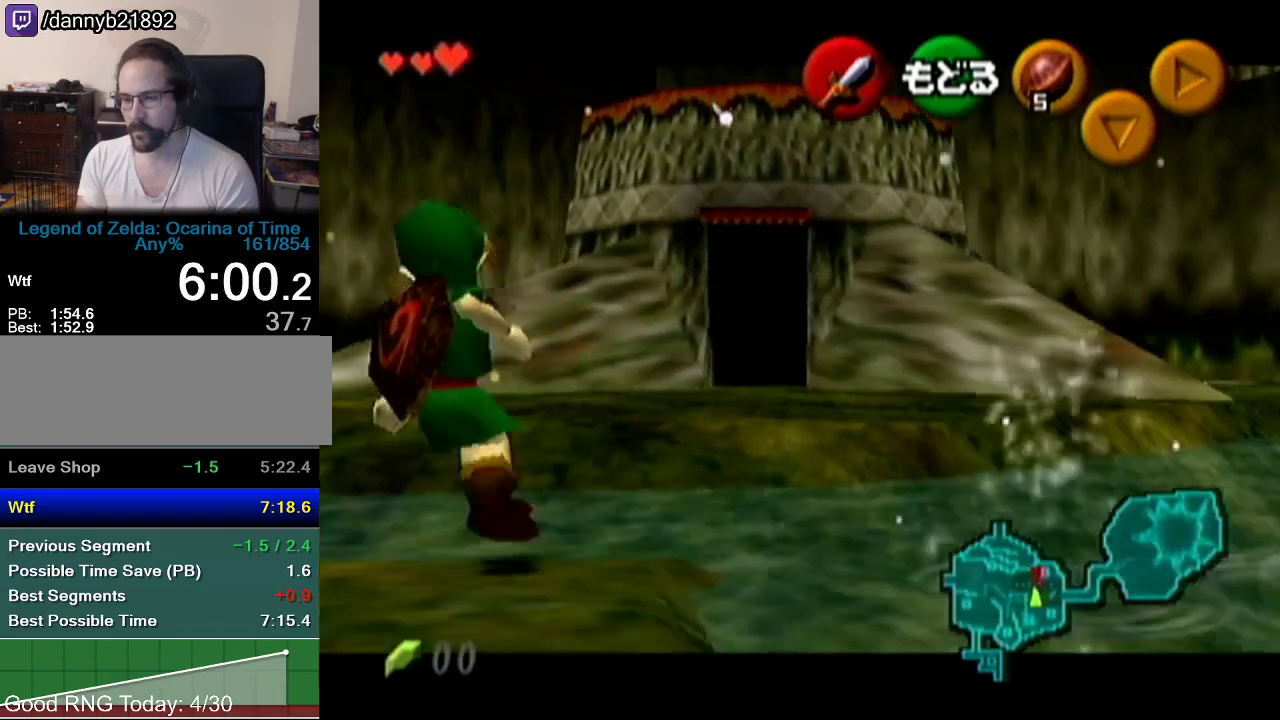
{"buttons": ["Z"], "left_stick": "left", "events": [[34, "A", "up"], [84, "A", "down"], [117, "A", "up"], [251, "A", "down"], [267, "A", "up"], [334, "A", "down"], [468, "A", "up"]]}
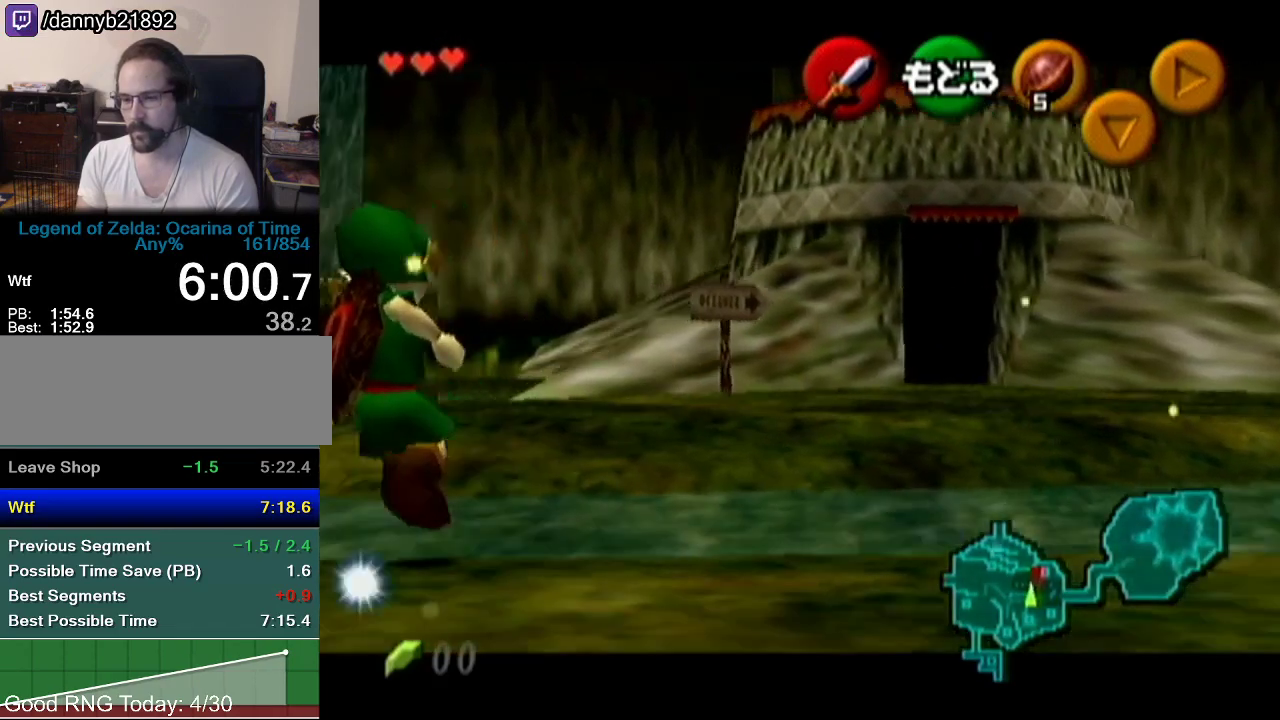
{"buttons": ["Z"], "left_stick": "left", "events": [[367, "A", "down"], [500, "A", "up"]]}
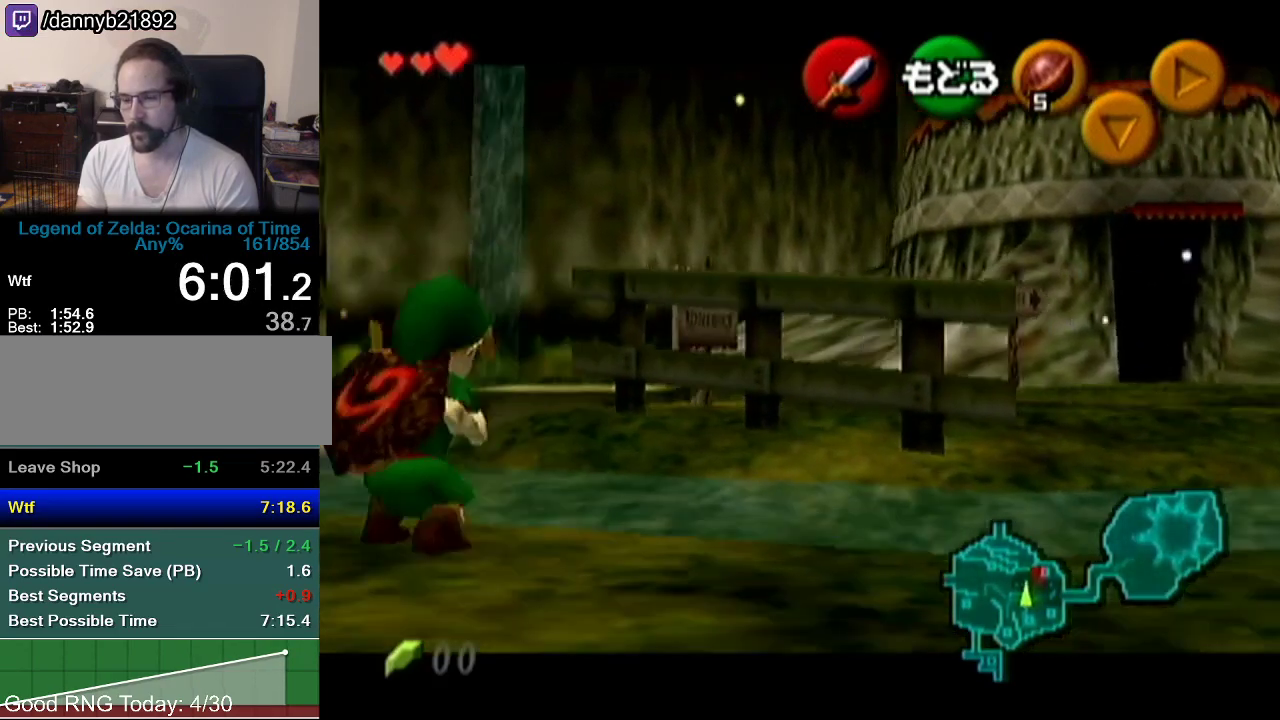
{"buttons": ["Z"], "left_stick": "left", "events": [[51, "A", "down"], [101, "A", "up"], [251, "A", "down"], [401, "A", "up"]]}
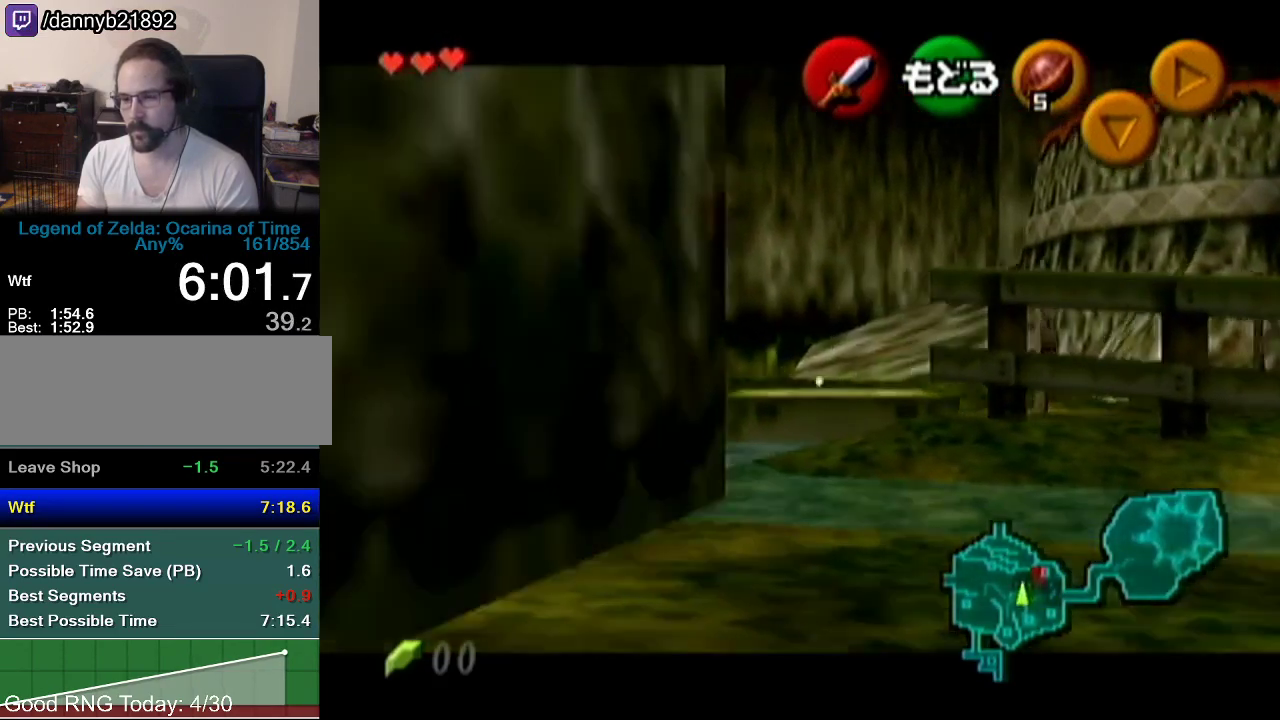
{"buttons": ["Z"], "left_stick": "left", "events": [[83, "A", "down"], [133, "A", "up"], [183, "A", "down"], [217, "A", "up"], [267, "A", "down"], [300, "A", "up"], [367, "A", "down"], [400, "A", "up"], [450, "A", "down"], [484, "A", "up"]]}
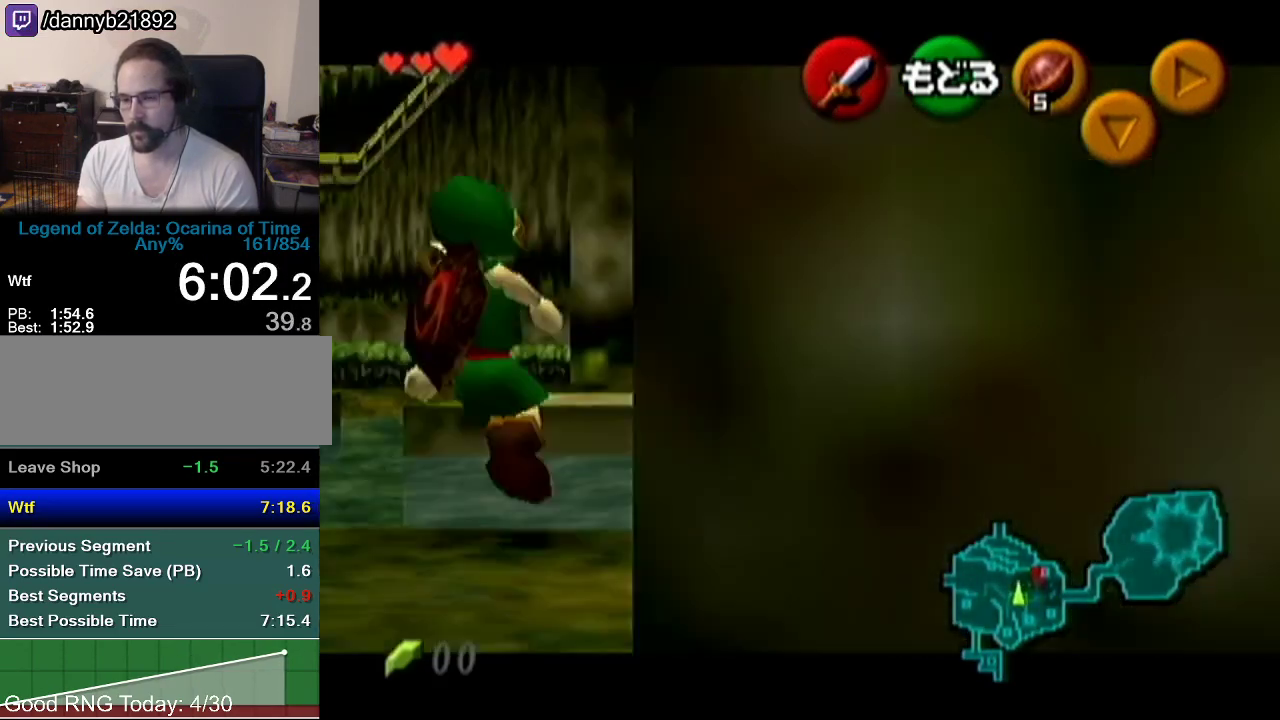
{"buttons": ["A"], "left_stick": "up-left", "events": [[251, "left_stick", "up-left"], [267, "Z", "up"], [501, "A", "down"]]}
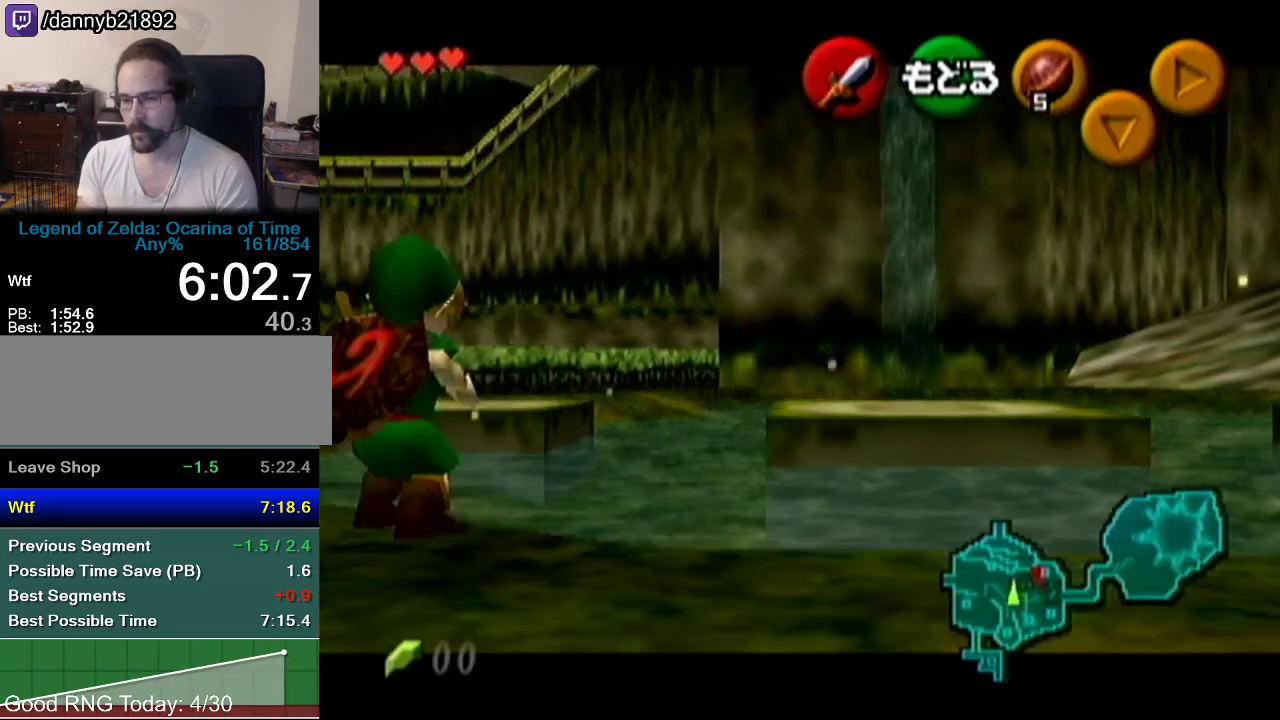
{"buttons": [], "left_stick": "up-left", "events": [[183, "A", "up"]]}
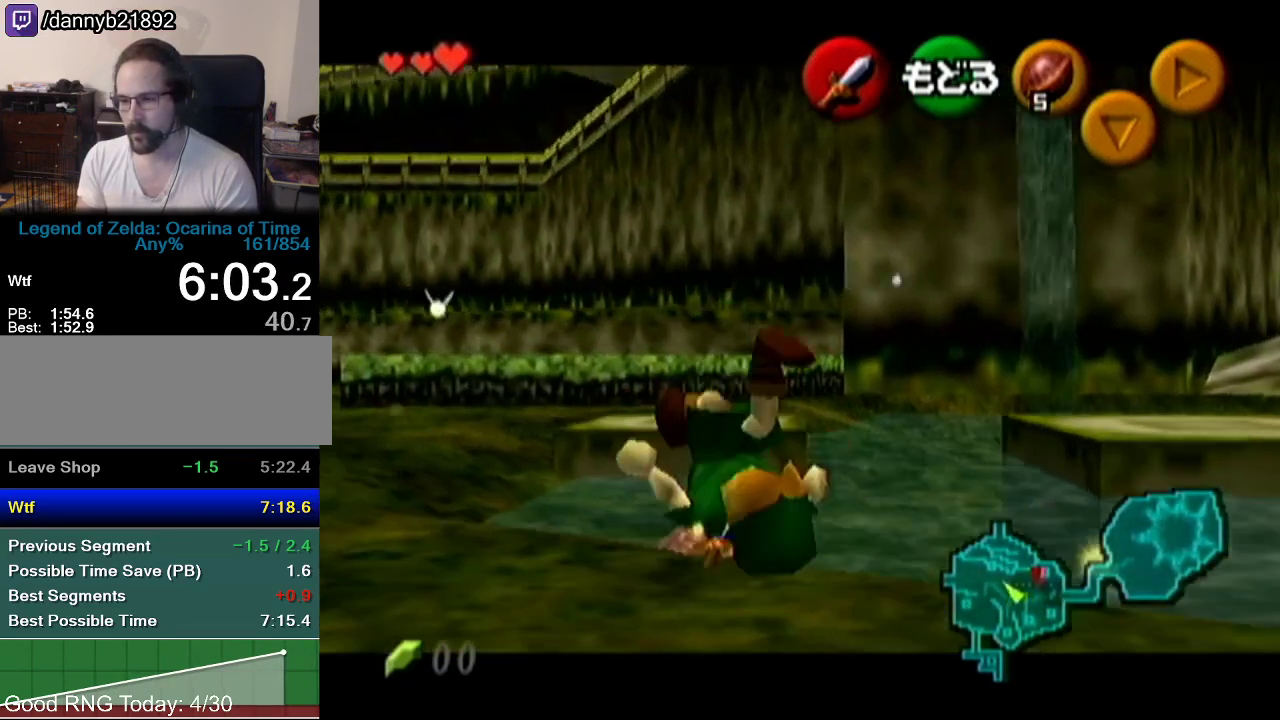
{"buttons": ["A"], "left_stick": "up", "events": [[317, "left_stick", "up"], [401, "A", "down"]]}
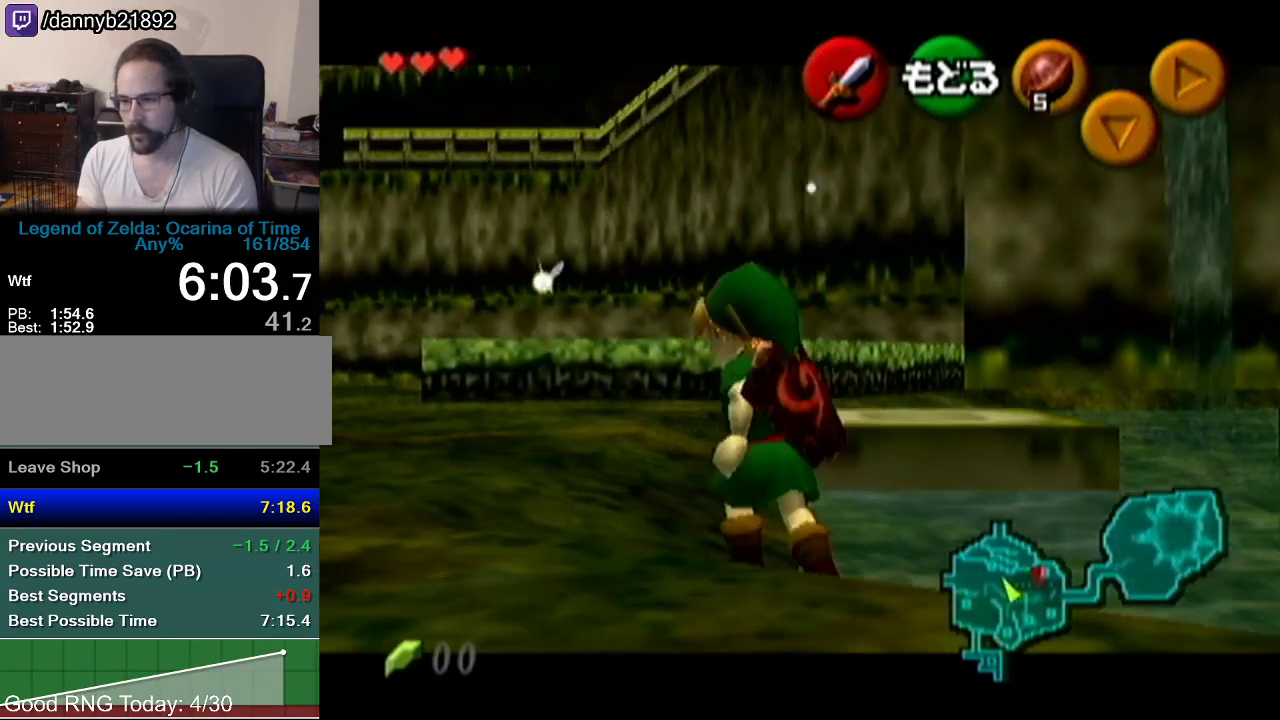
{"buttons": [], "left_stick": "up", "events": [[133, "A", "up"]]}
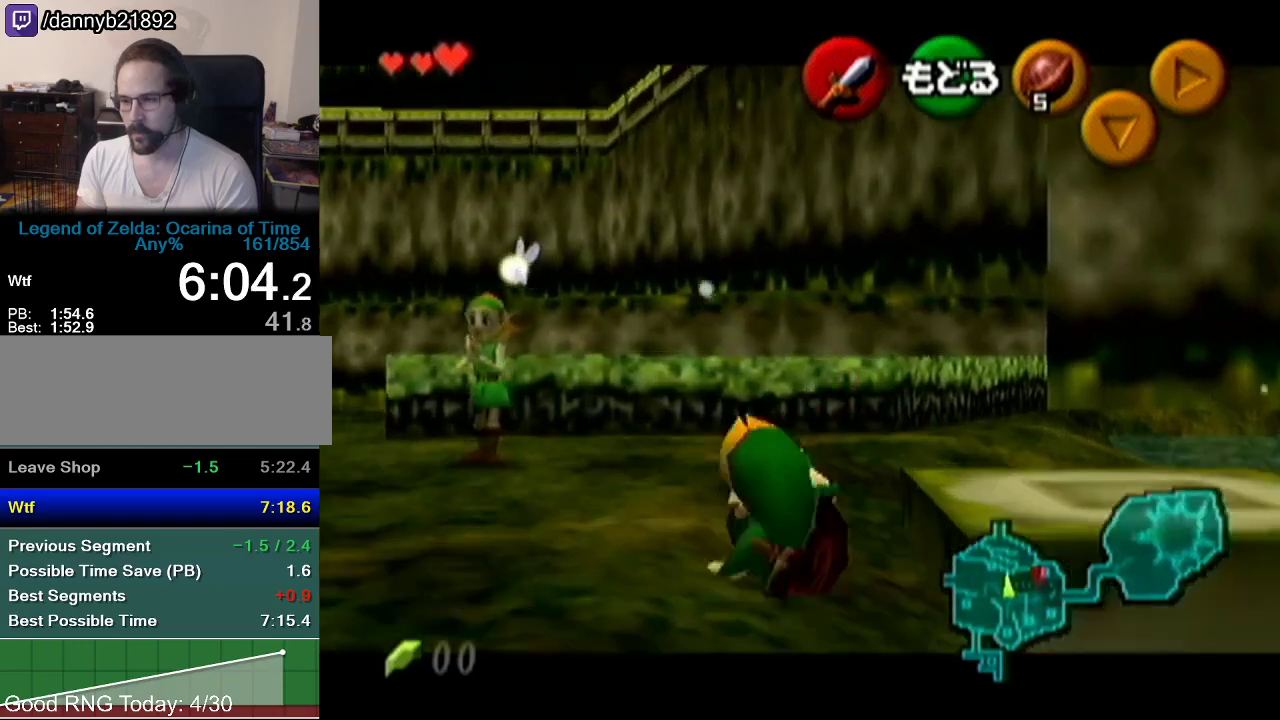
{"buttons": [], "left_stick": "up", "events": [[201, "A", "down"], [418, "A", "up"]]}
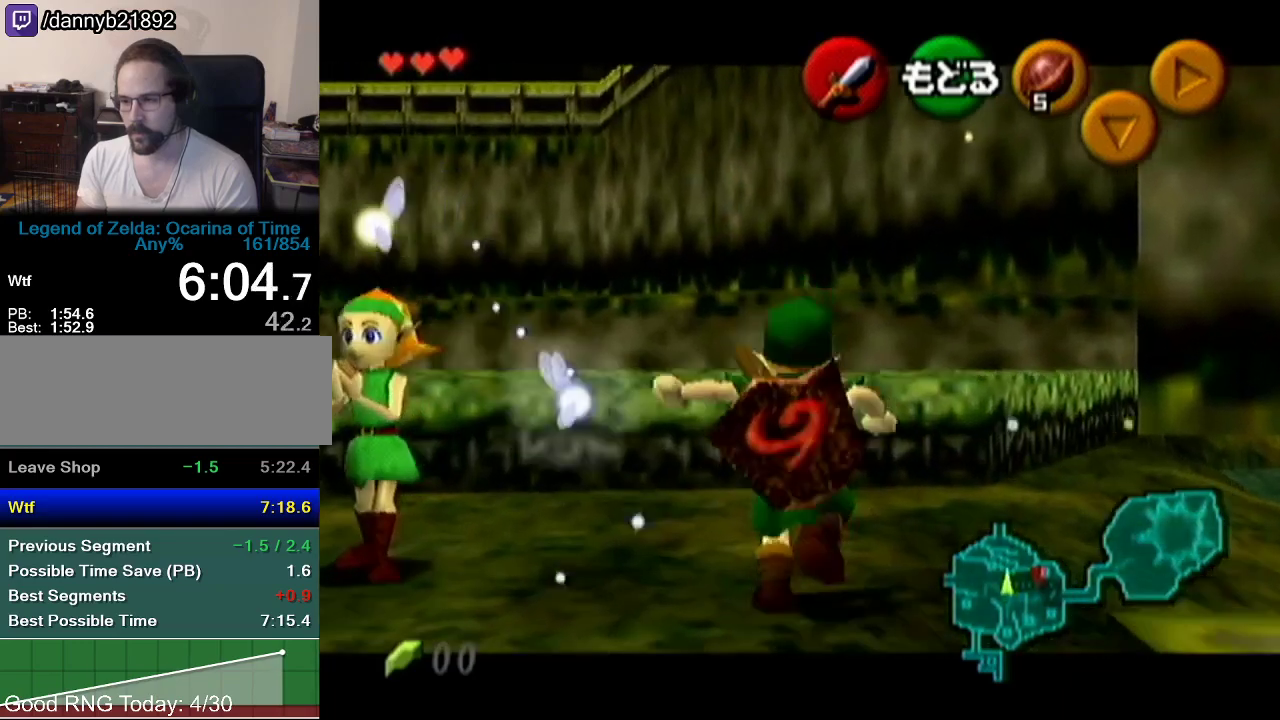
{"buttons": [], "left_stick": "up-left", "events": [[450, "left_stick", "up-left"]]}
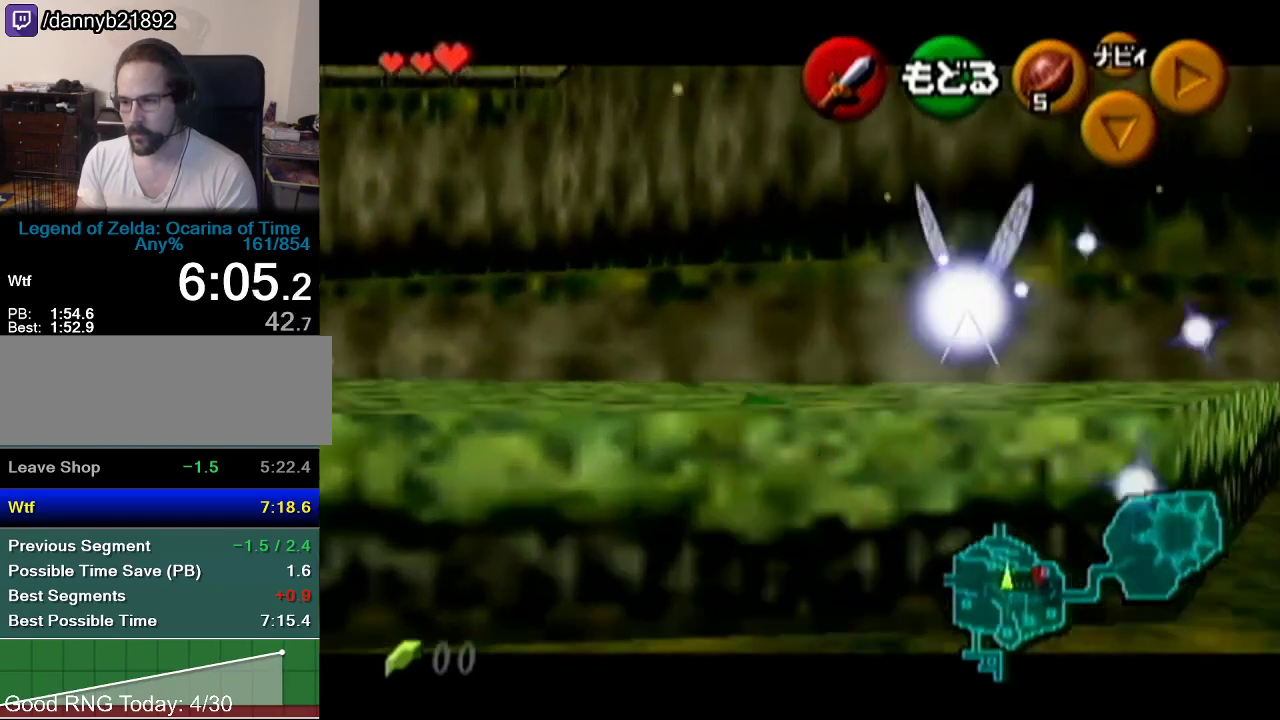
{"buttons": [], "left_stick": "left", "events": [[51, "left_stick", "left"], [301, "A", "down"], [501, "A", "up"]]}
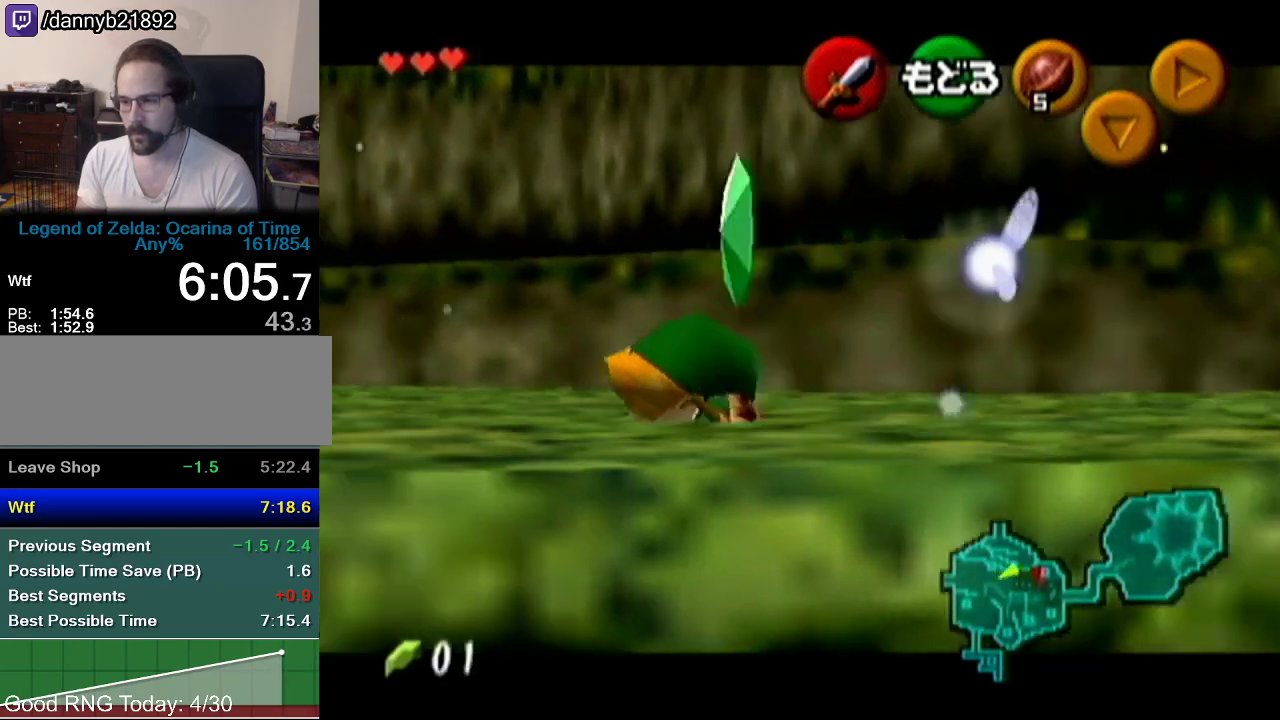
{"buttons": [], "left_stick": "down-left", "events": [[384, "left_stick", "down-left"]]}
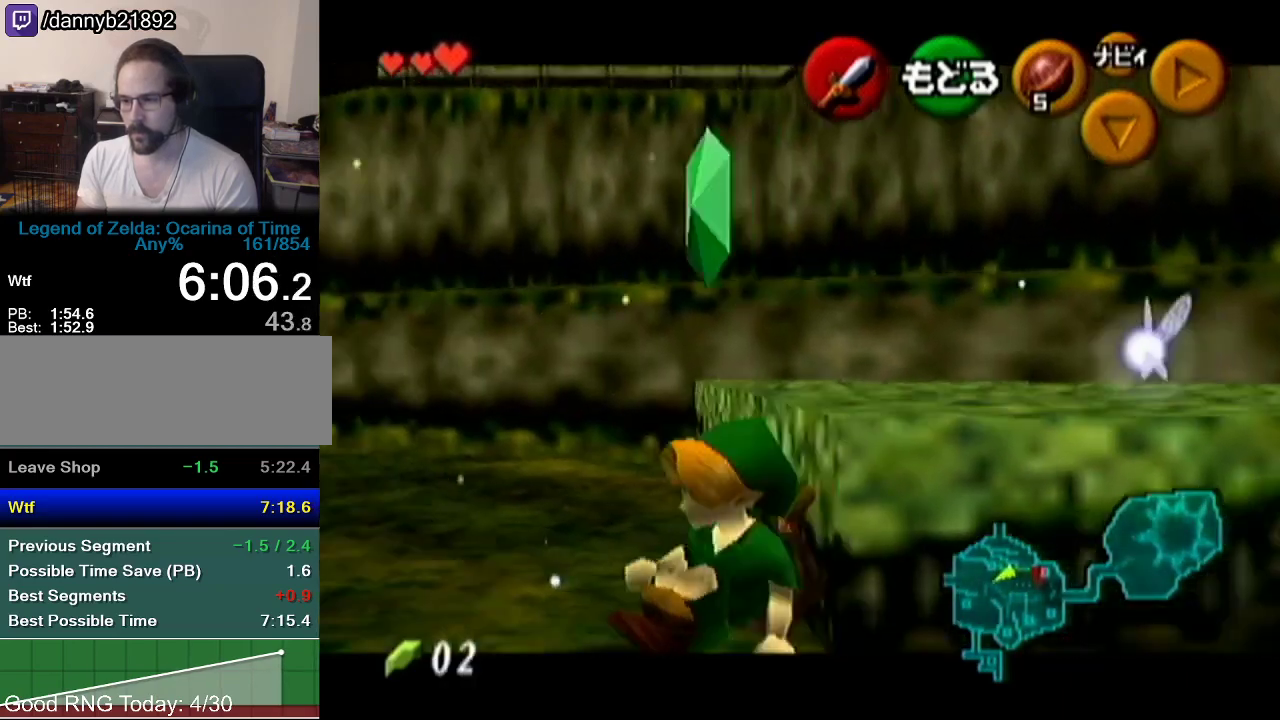
{"buttons": [], "left_stick": "left", "events": [[84, "A", "down"], [334, "A", "up"], [434, "left_stick", "left"]]}
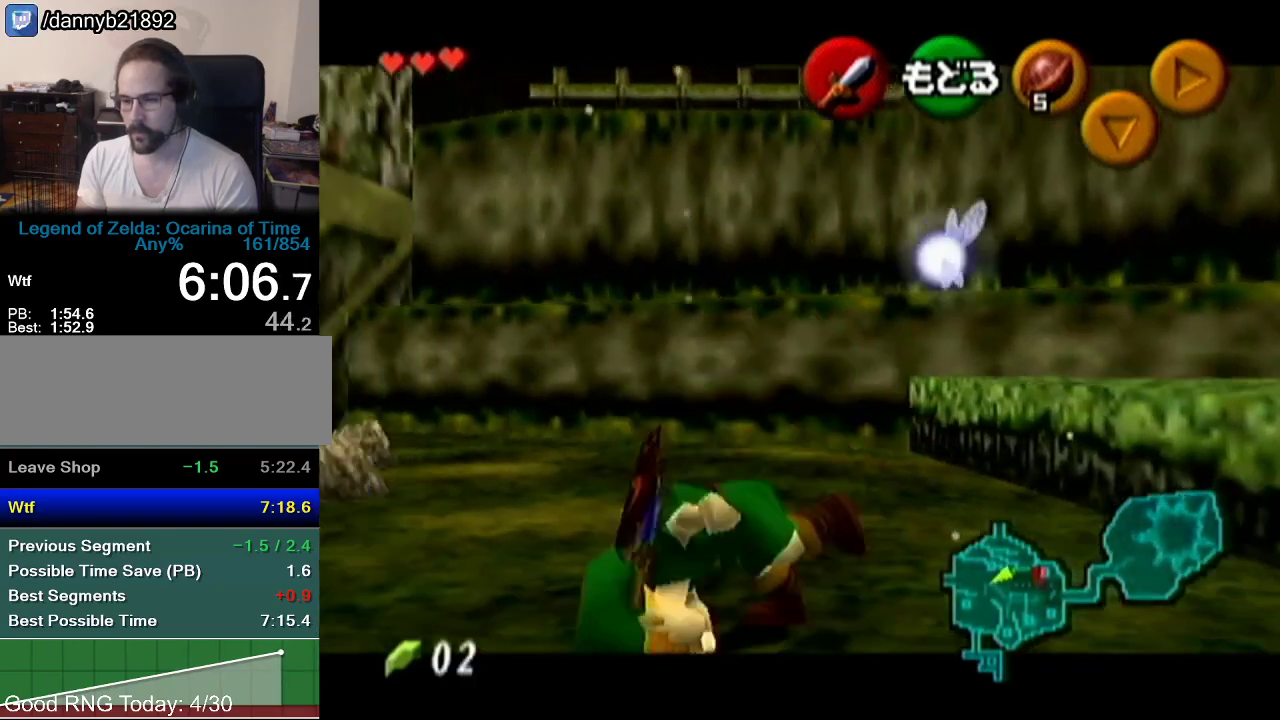
{"buttons": ["A"], "left_stick": "left", "events": [[417, "A", "down"]]}
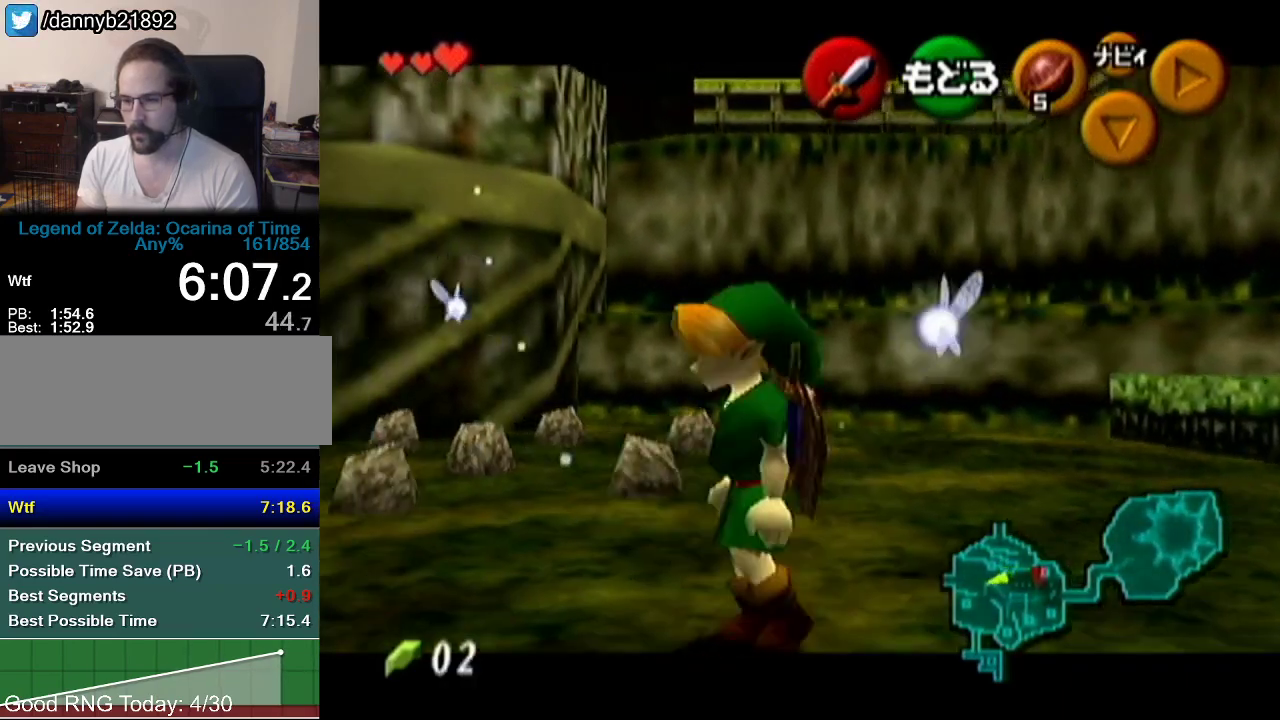
{"buttons": [], "left_stick": "left", "events": [[167, "A", "up"]]}
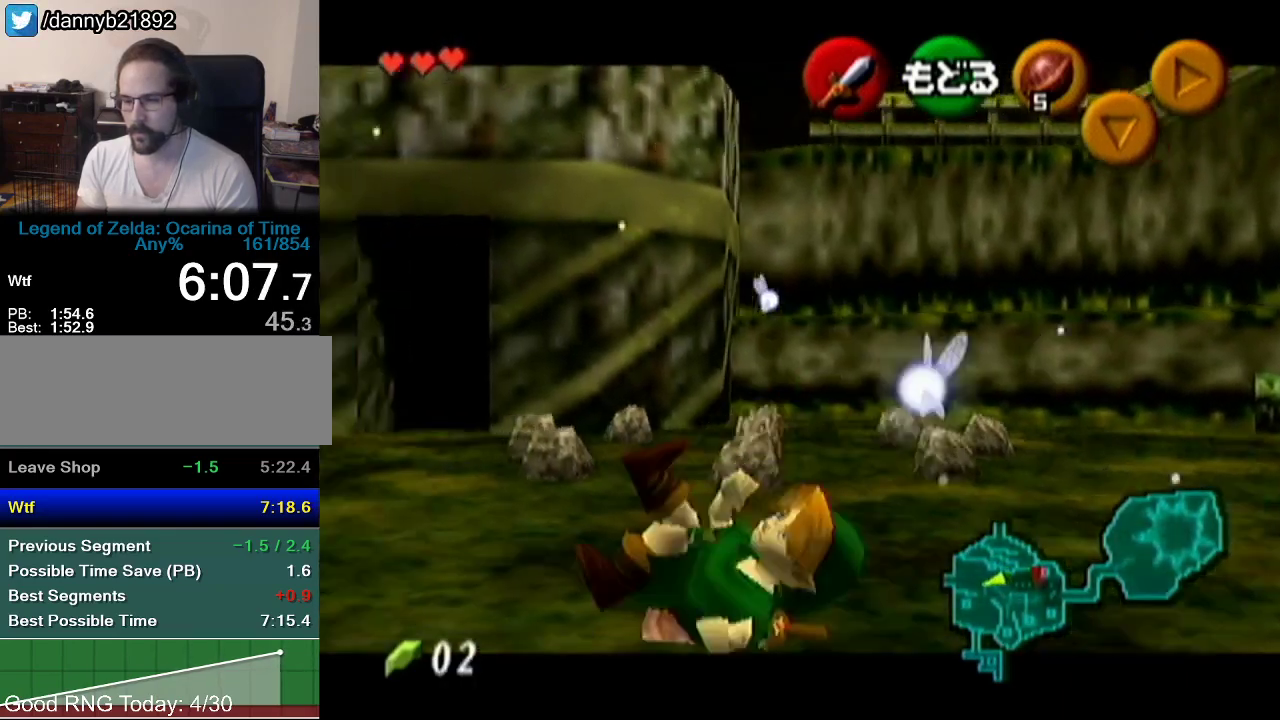
{"buttons": [], "left_stick": "left", "events": [[200, "A", "down"], [384, "A", "up"]]}
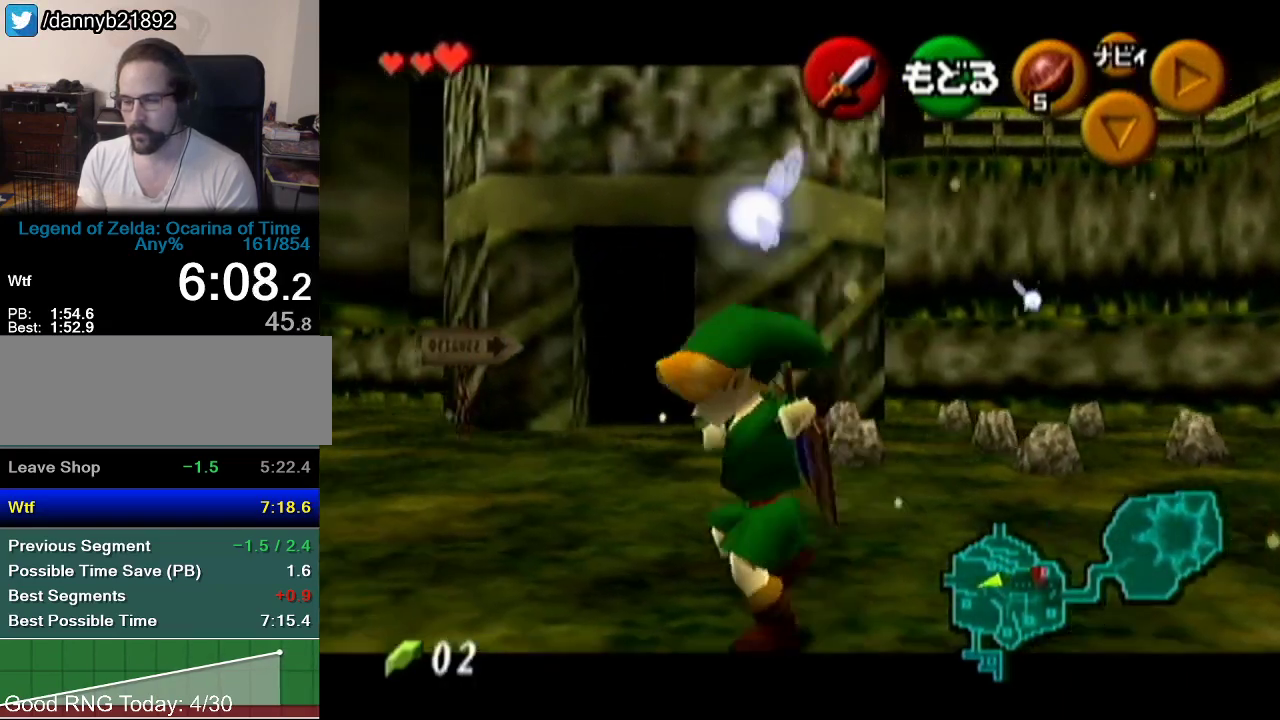
{"buttons": [], "left_stick": "left", "events": []}
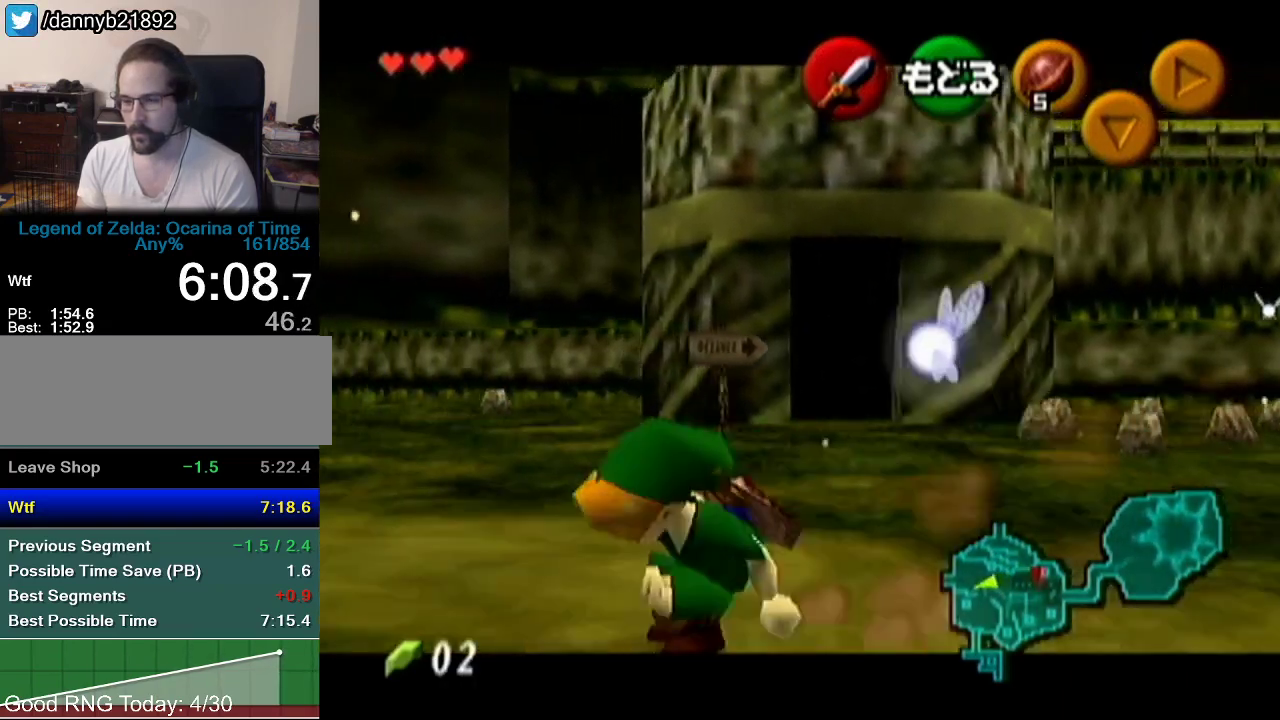
{"buttons": [], "left_stick": "down-left", "events": [[17, "A", "down"], [200, "A", "up"], [350, "left_stick", "down-left"]]}
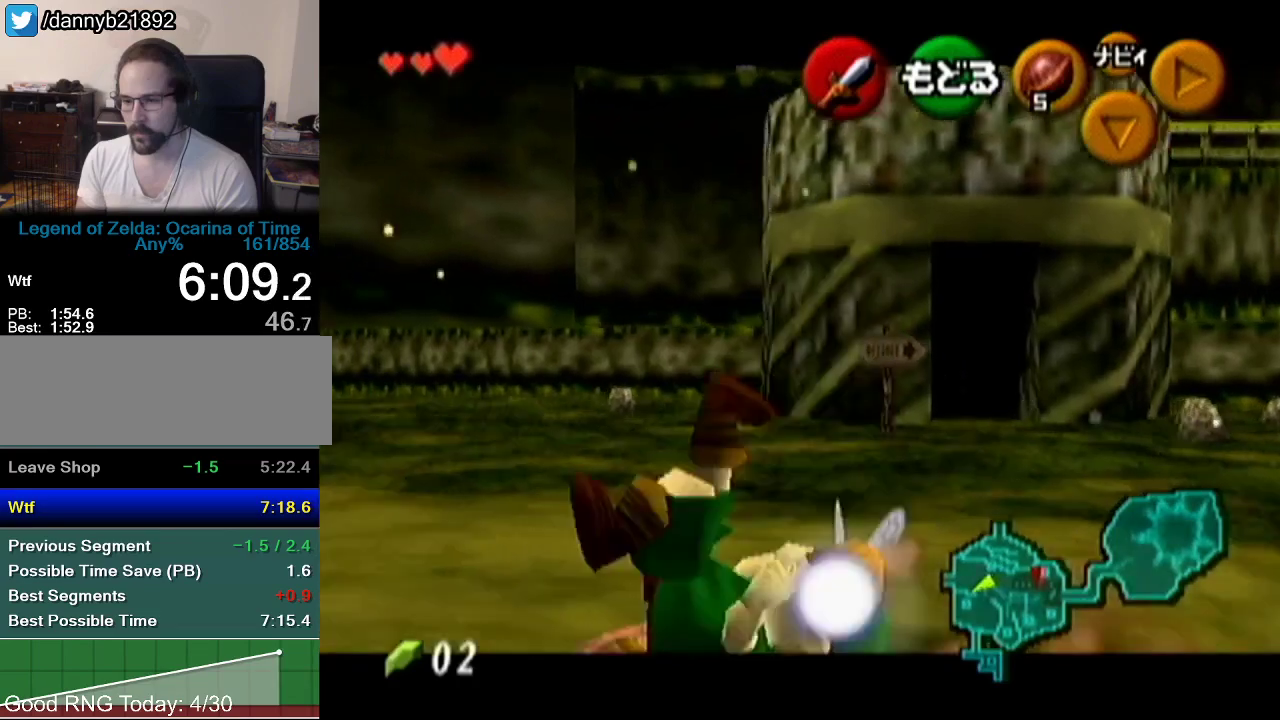
{"buttons": ["A"], "left_stick": "down-left", "events": [[334, "A", "down"]]}
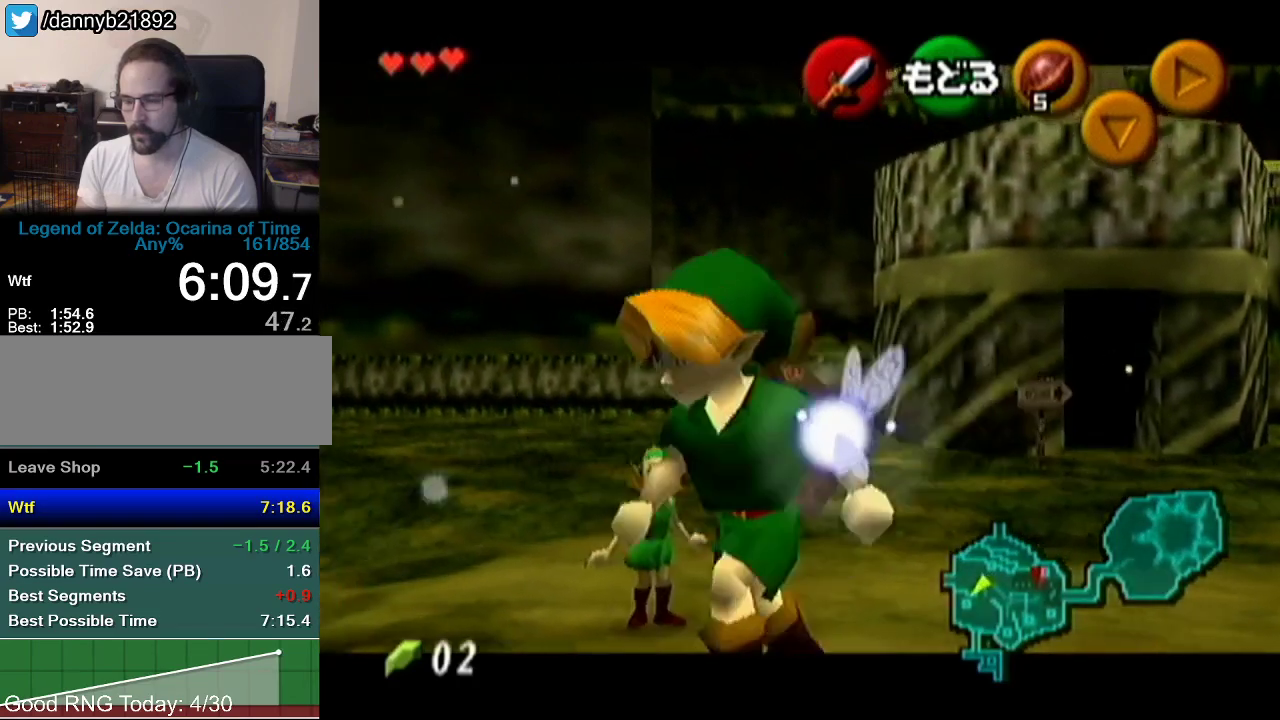
{"buttons": [], "left_stick": "down", "events": [[17, "A", "up"], [367, "left_stick", "down"]]}
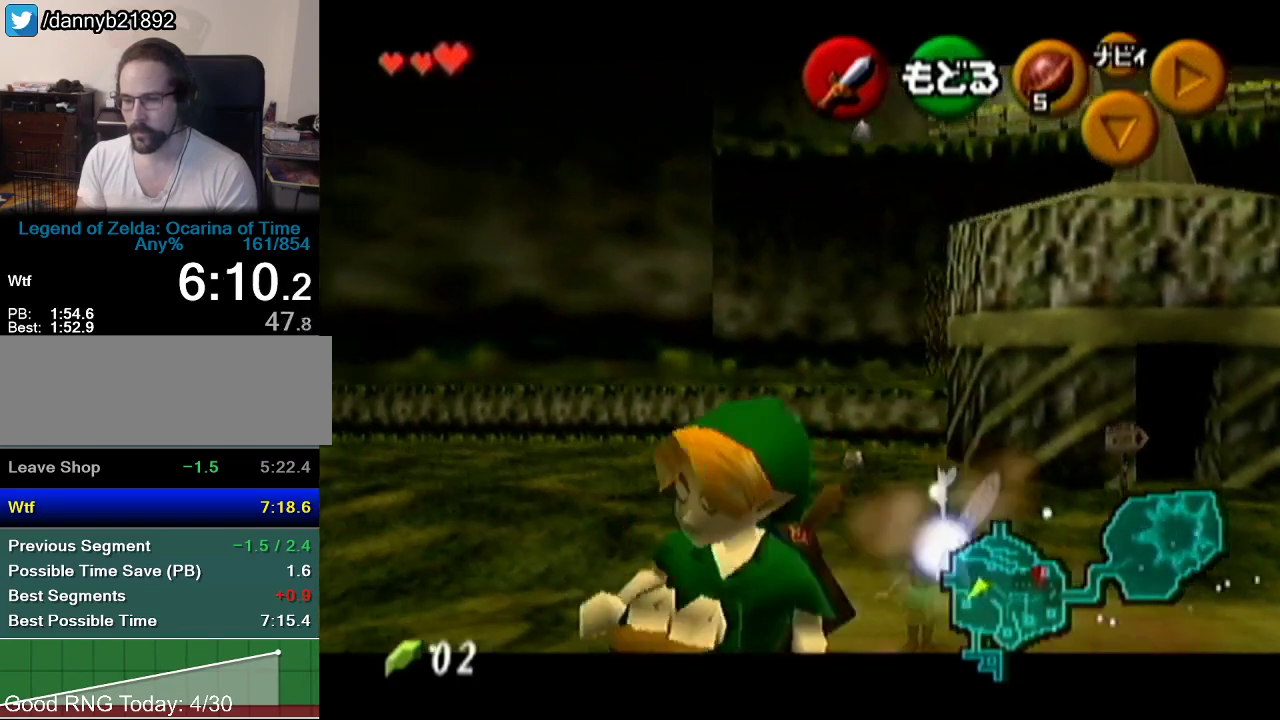
{"buttons": [], "left_stick": "down", "events": [[267, "A", "down"], [468, "A", "up"]]}
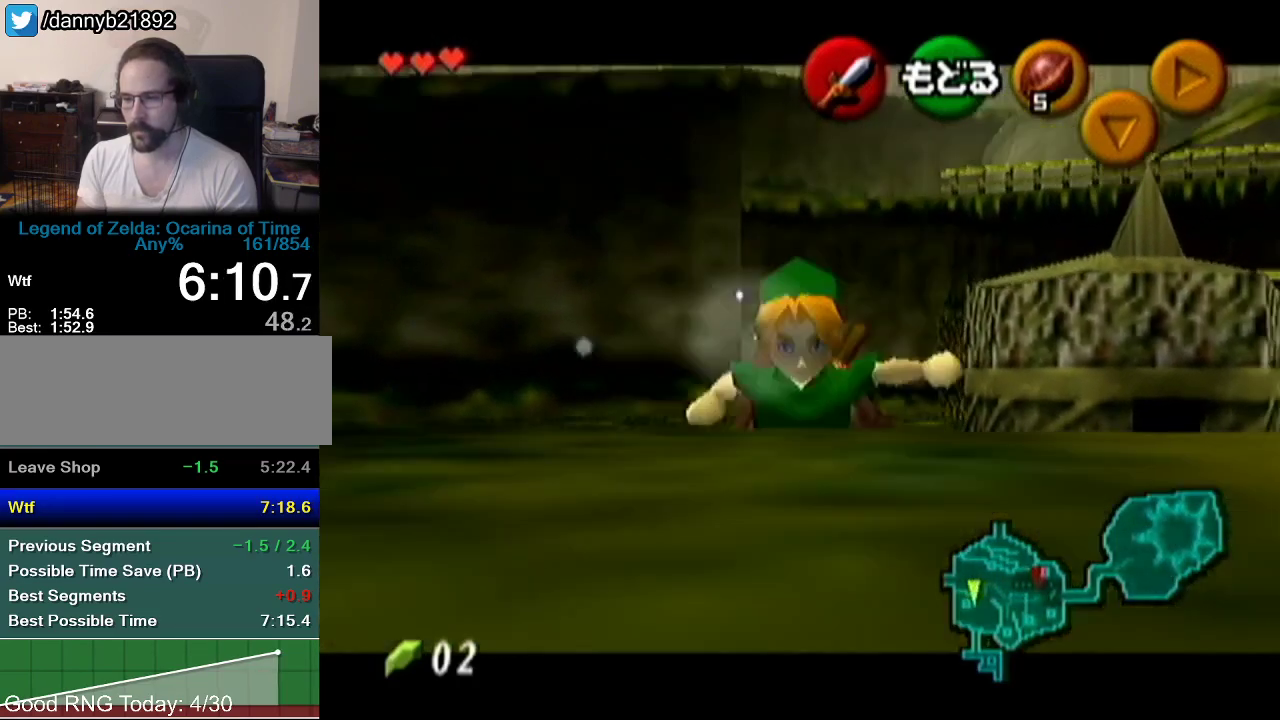
{"buttons": [], "left_stick": "center", "events": [[267, "left_stick", "center"], [317, "left_stick", "up"], [484, "left_stick", "center"]]}
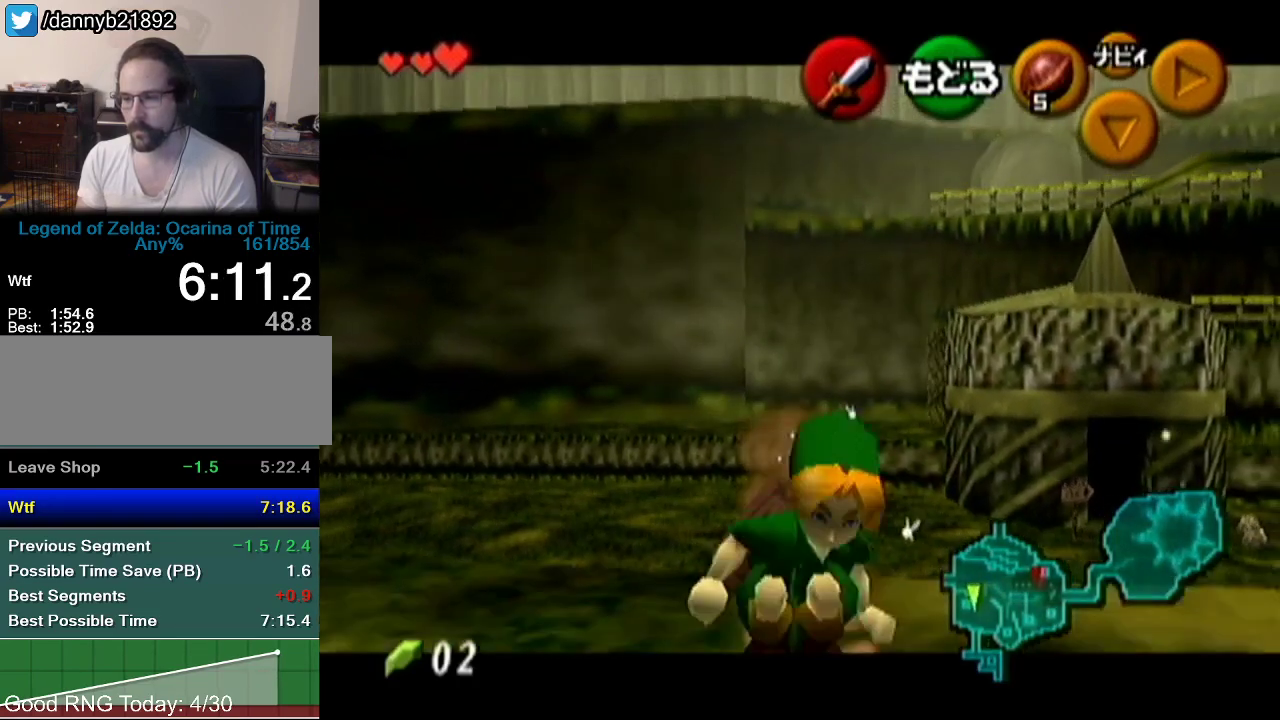
{"buttons": [], "left_stick": "center", "events": [[51, "Z", "down"], [101, "left_stick", "down"], [484, "Z", "up"], [484, "left_stick", "center"]]}